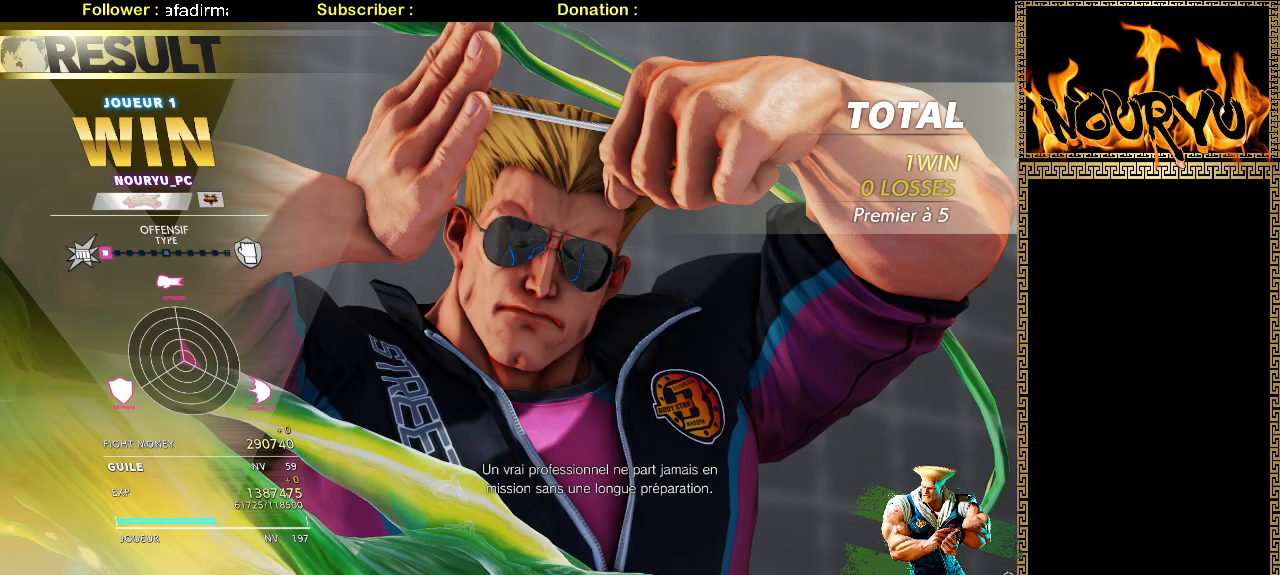
Gameplay with a controller (arcade stick); each line is a JSON object with the inputs held at the frame after it (dt_ms = milliseconds from this image to that frame). "events" lists button and stick changes between this image and that frame as [ms after this image, input, new state], when the widget could be followed in between. Not read: L3 R3.
{"dt_ms": 500, "buttons": [], "left_stick": "center", "events": [[17, "left_stick", "right"], [150, "left_stick", "center"], [250, "left_stick", "left"], [300, "left_stick", "center"]]}
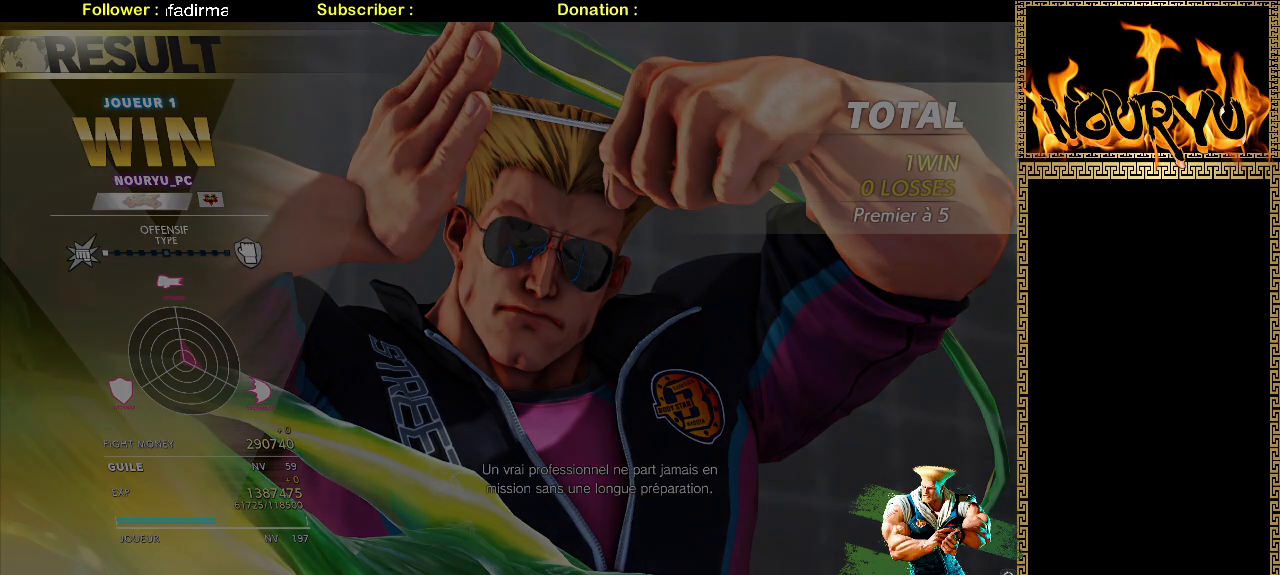
{"dt_ms": 500, "buttons": [], "left_stick": "center", "events": [[33, "left_stick", "right"], [117, "left_stick", "center"], [183, "left_stick", "left"], [267, "left_stick", "right"], [350, "left_stick", "center"]]}
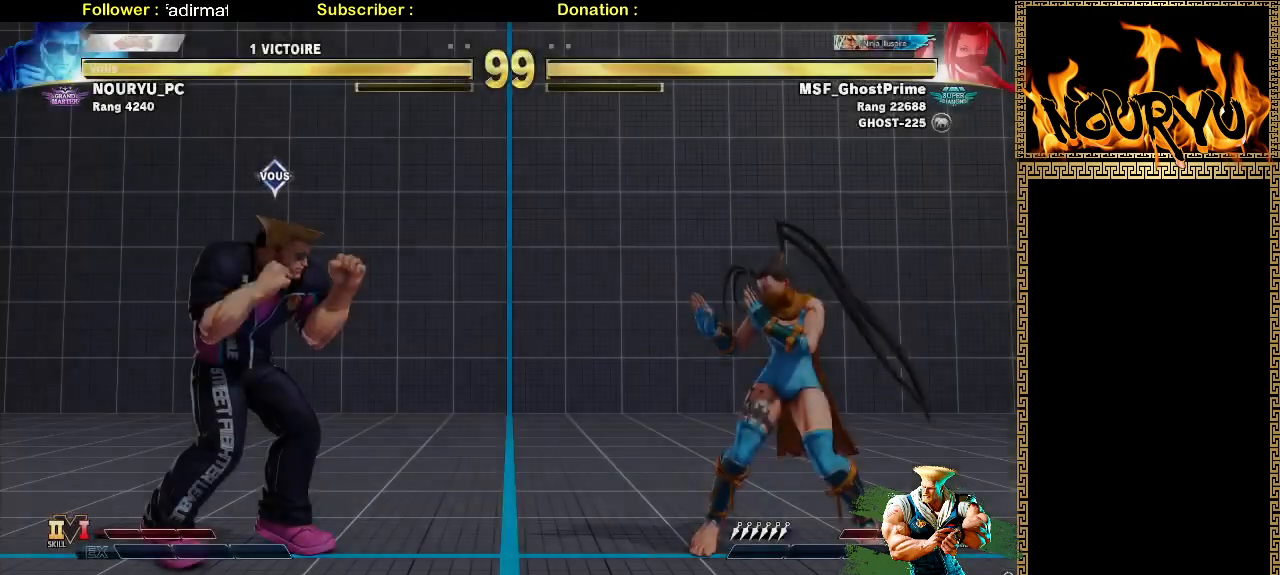
{"dt_ms": 500, "buttons": [], "left_stick": "center", "events": []}
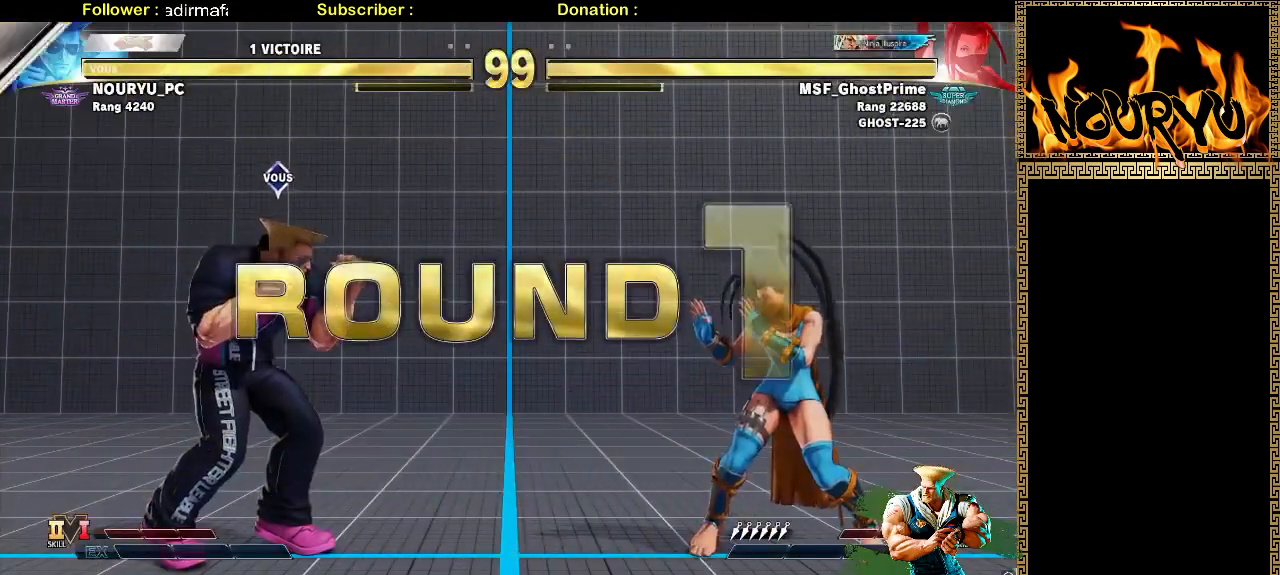
{"dt_ms": 500, "buttons": [], "left_stick": "down-left", "events": [[67, "left_stick", "left"], [167, "left_stick", "down-left"]]}
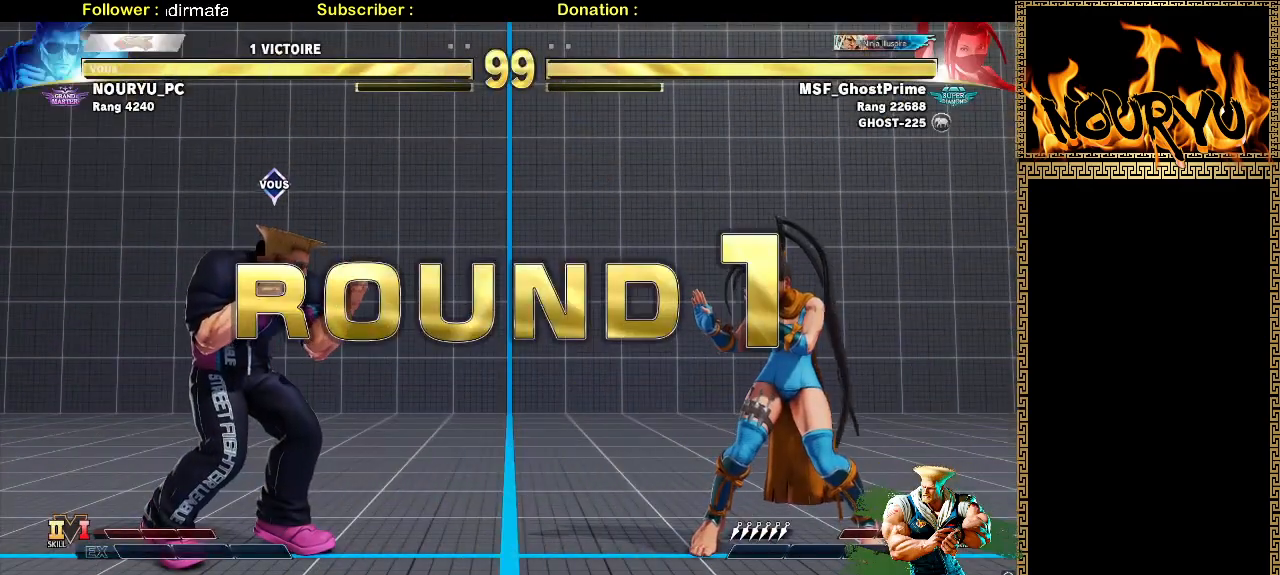
{"dt_ms": 500, "buttons": [], "left_stick": "down-left", "events": []}
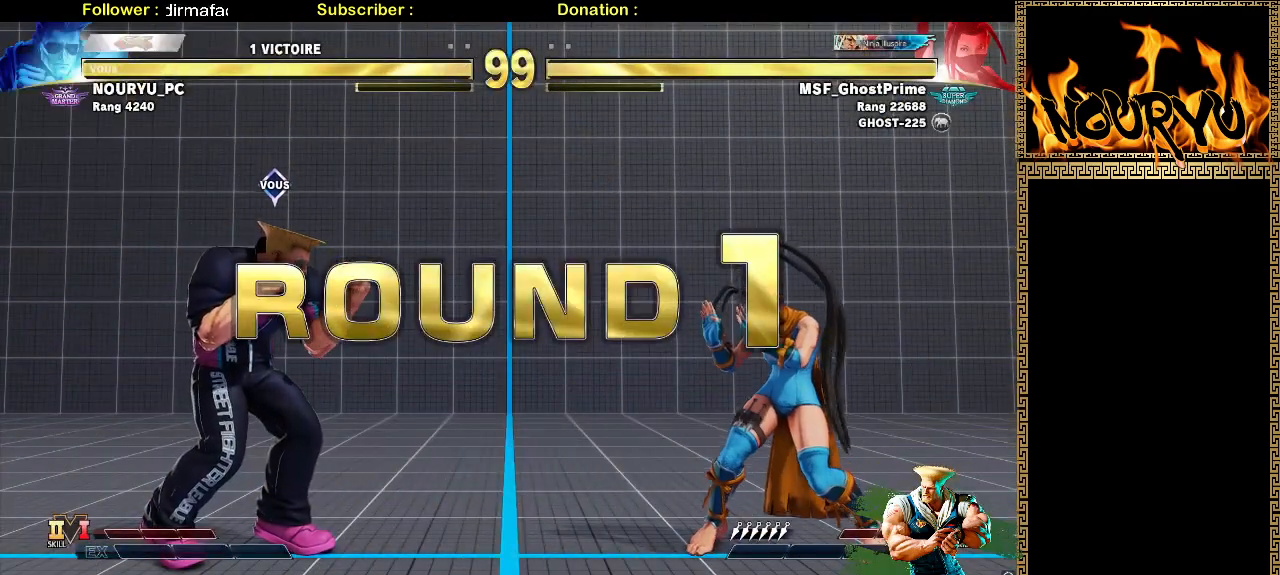
{"dt_ms": 500, "buttons": [], "left_stick": "down-left", "events": []}
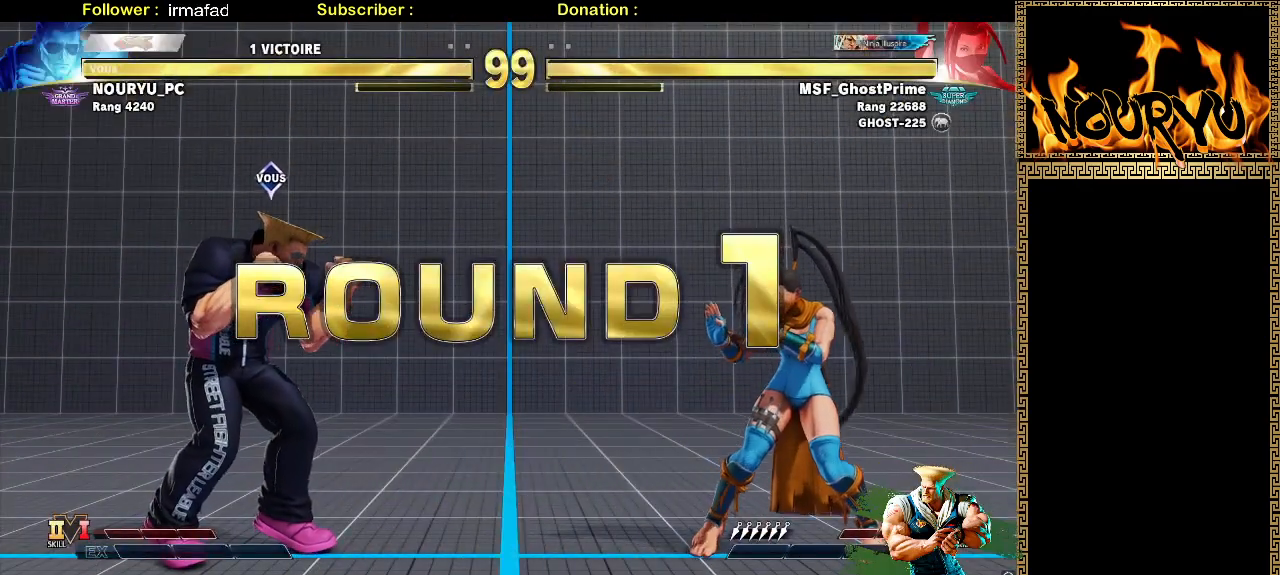
{"dt_ms": 500, "buttons": [], "left_stick": "down-left", "events": []}
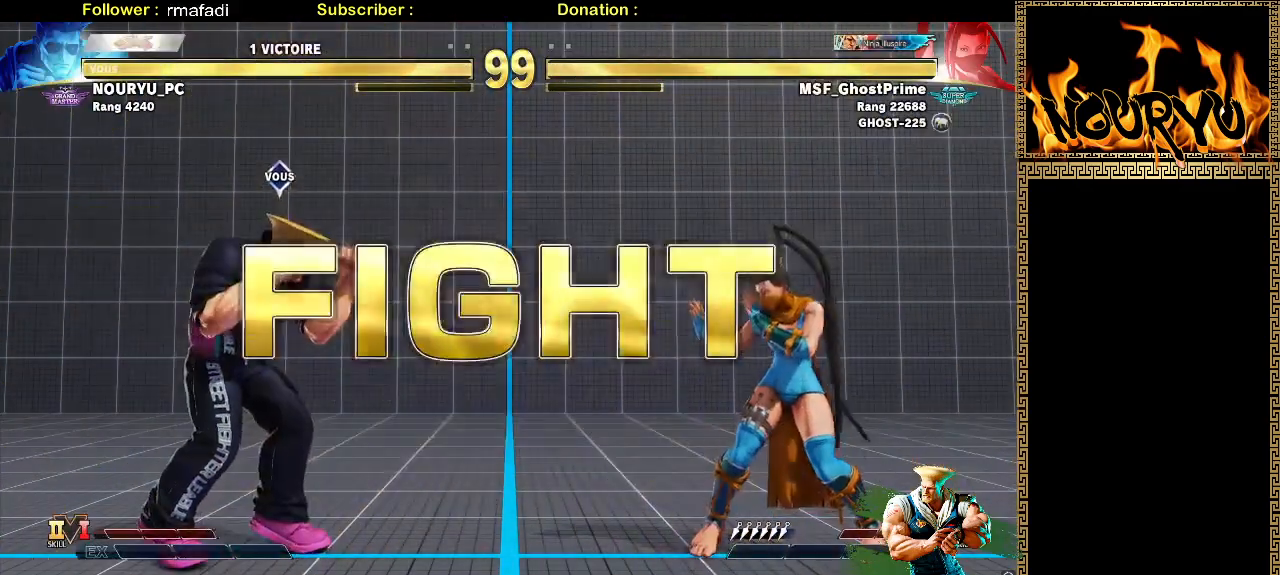
{"dt_ms": 500, "buttons": [], "left_stick": "down-left", "events": []}
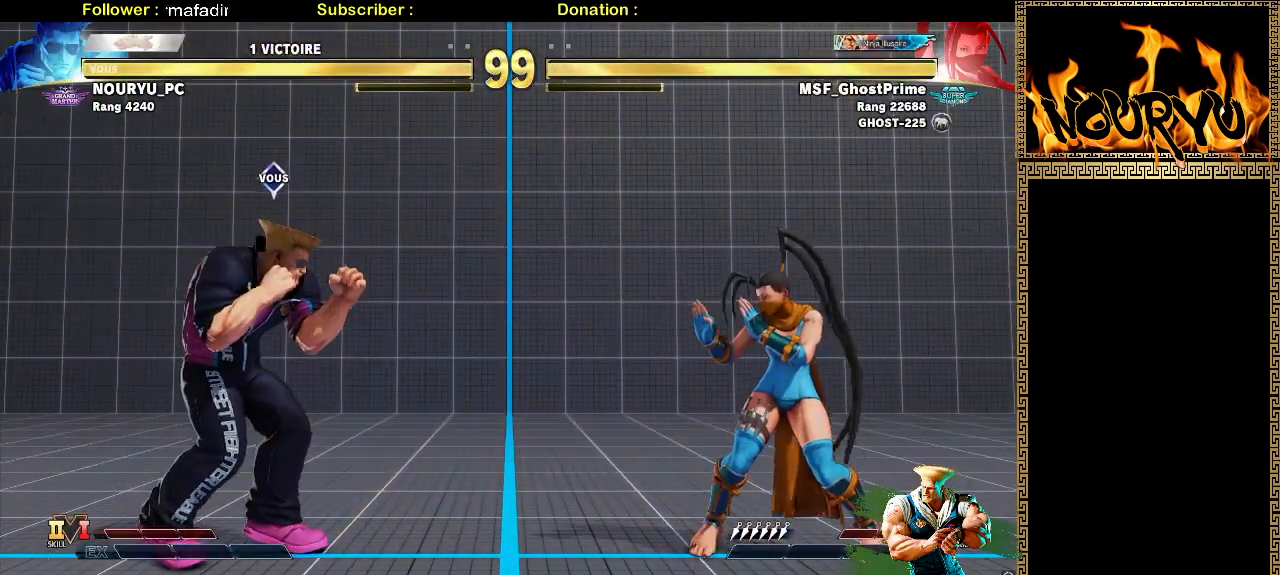
{"dt_ms": 500, "buttons": [], "left_stick": "left", "events": [[350, "left_stick", "left"]]}
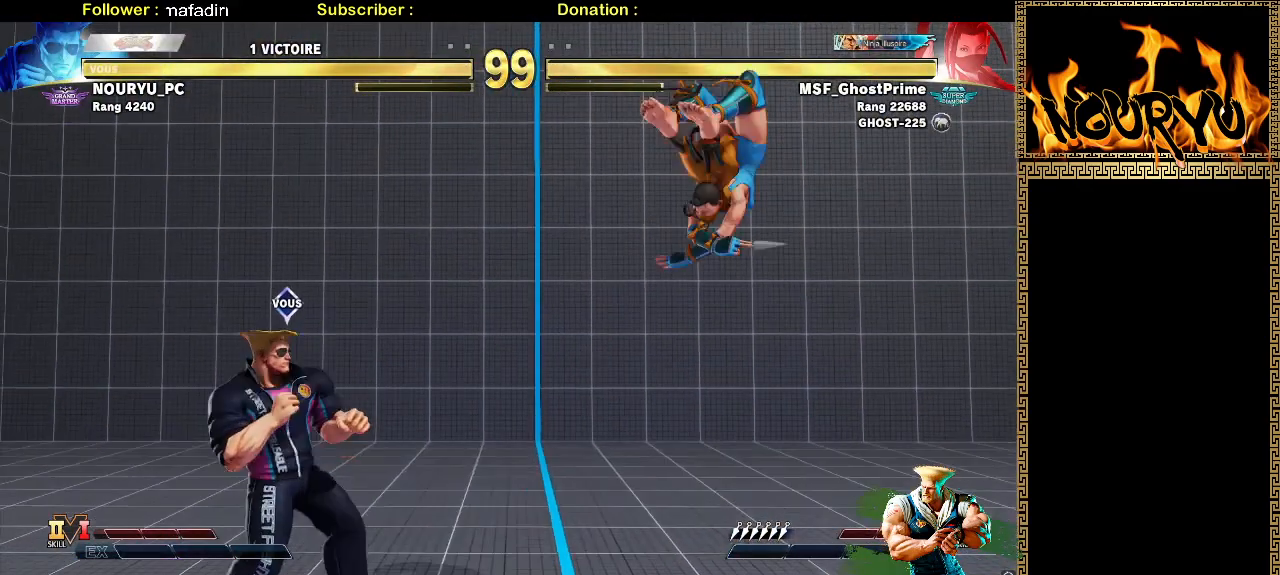
{"dt_ms": 500, "buttons": [], "left_stick": "down-left", "events": [[100, "left_stick", "down-left"]]}
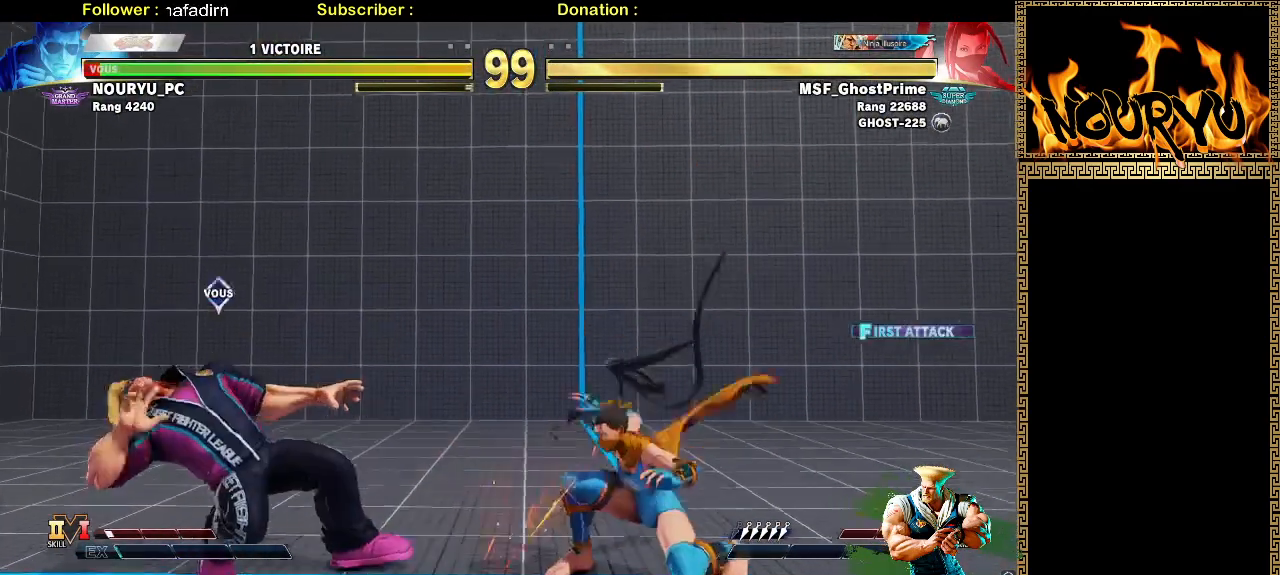
{"dt_ms": 1000, "buttons": [], "left_stick": "left", "events": [[767, "left_stick", "left"]]}
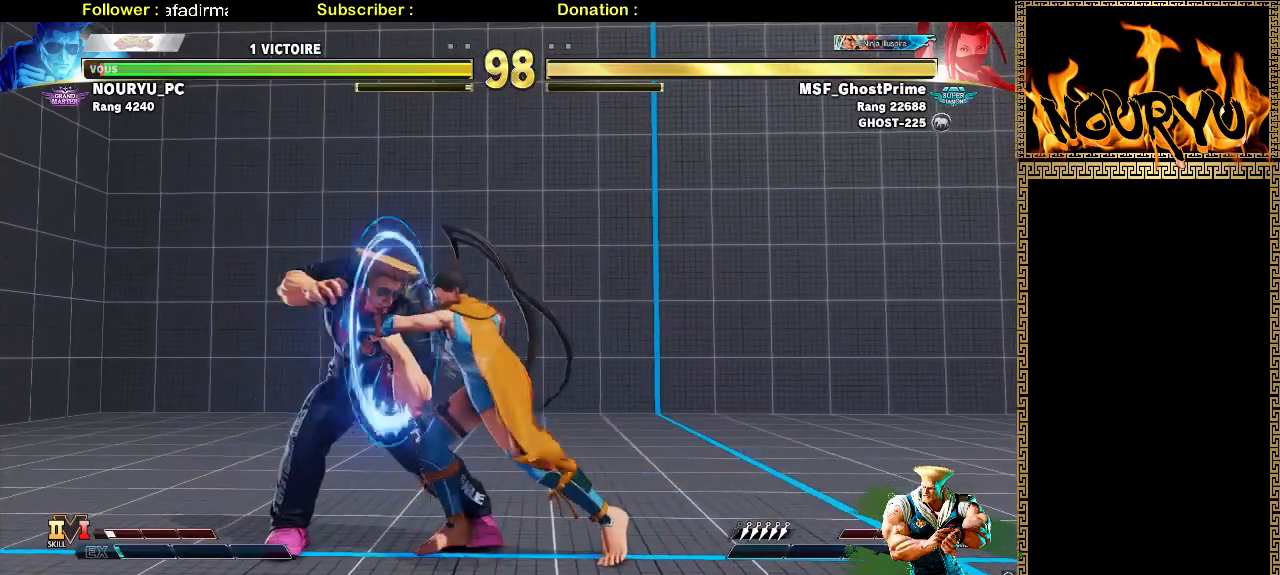
{"dt_ms": 500, "buttons": [], "left_stick": "left", "events": []}
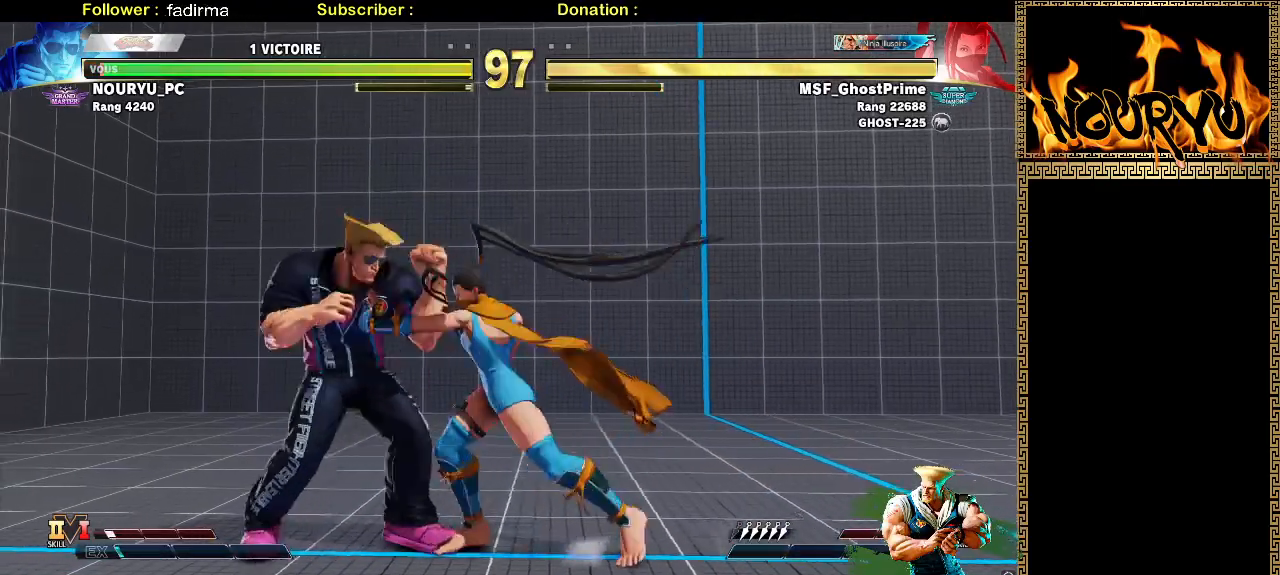
{"dt_ms": 500, "buttons": [], "left_stick": "down-left", "events": [[367, "left_stick", "down-left"]]}
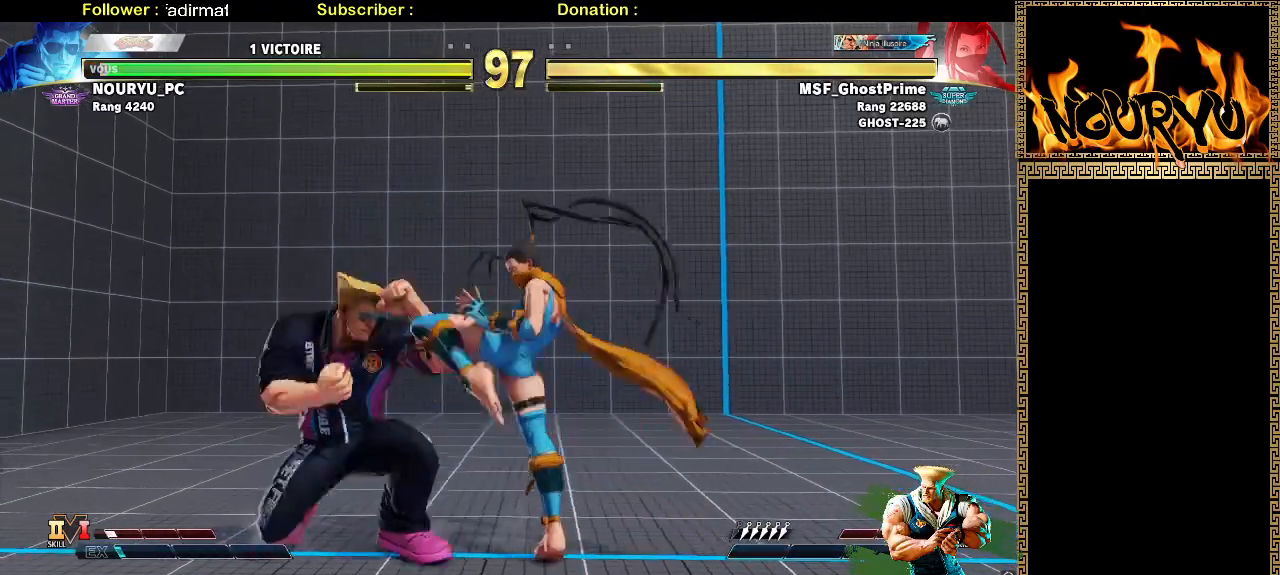
{"dt_ms": 500, "buttons": [], "left_stick": "down-left", "events": []}
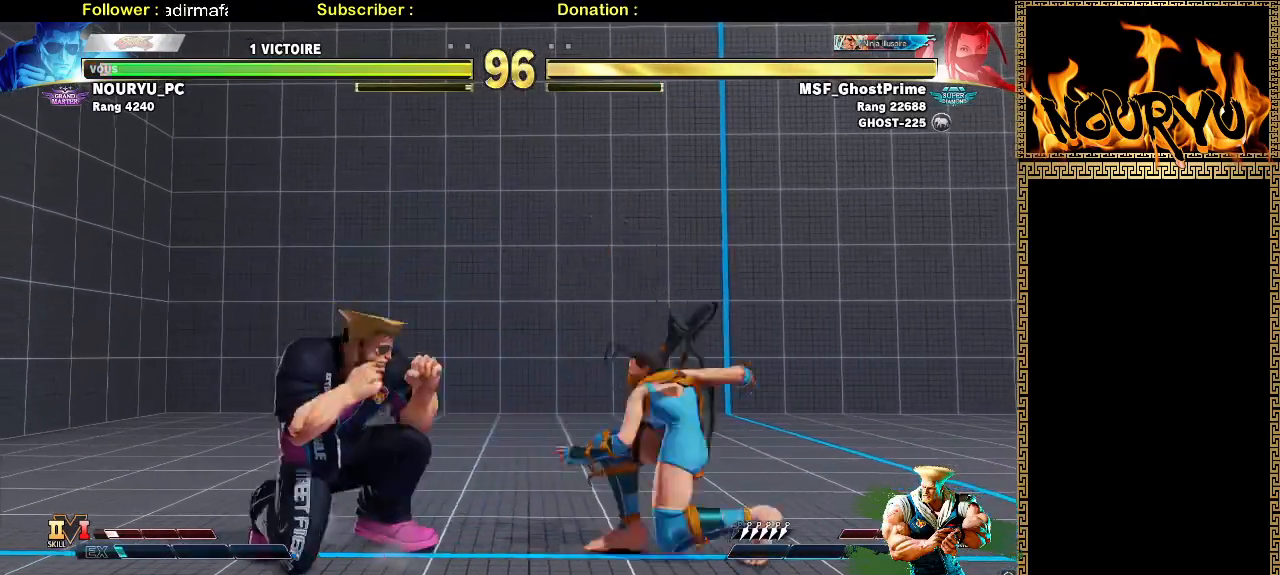
{"dt_ms": 500, "buttons": [], "left_stick": "down-left"}
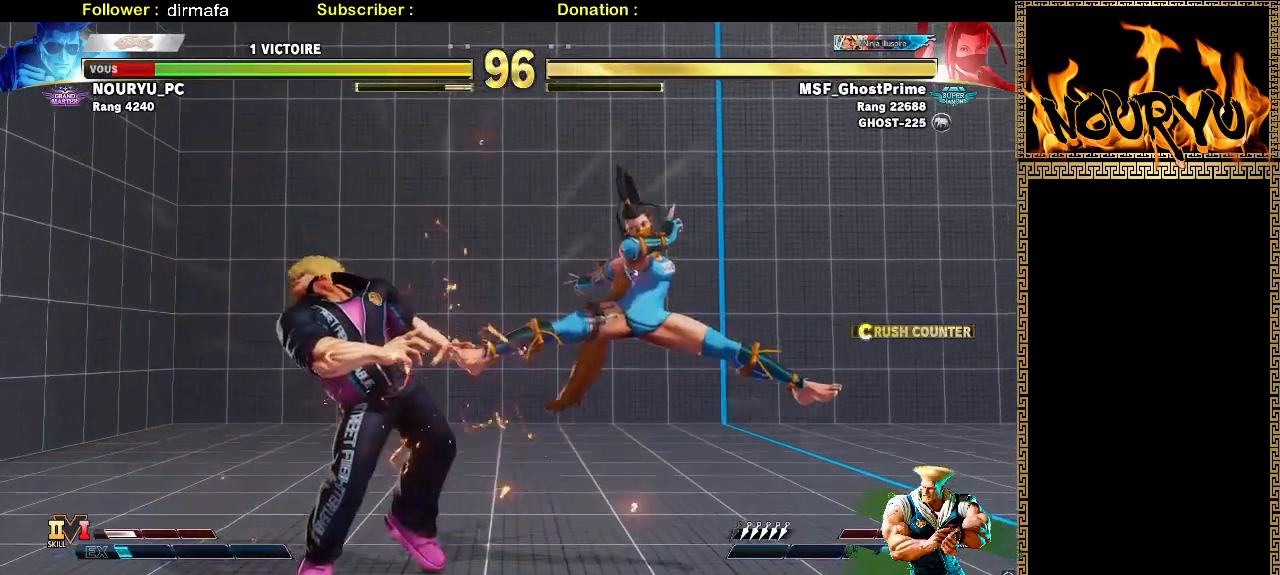
{"dt_ms": 500, "buttons": [], "left_stick": "down-left", "events": []}
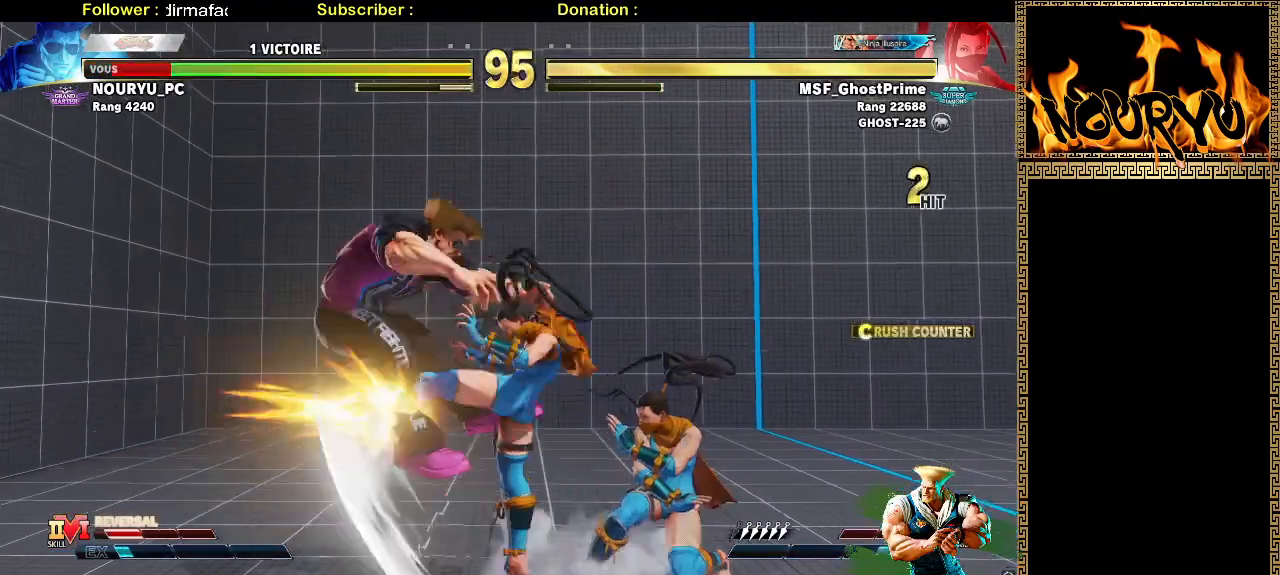
{"dt_ms": 500, "buttons": [], "left_stick": "down-left", "events": [[50, "SQUARE", "down"], [183, "SQUARE", "up"]]}
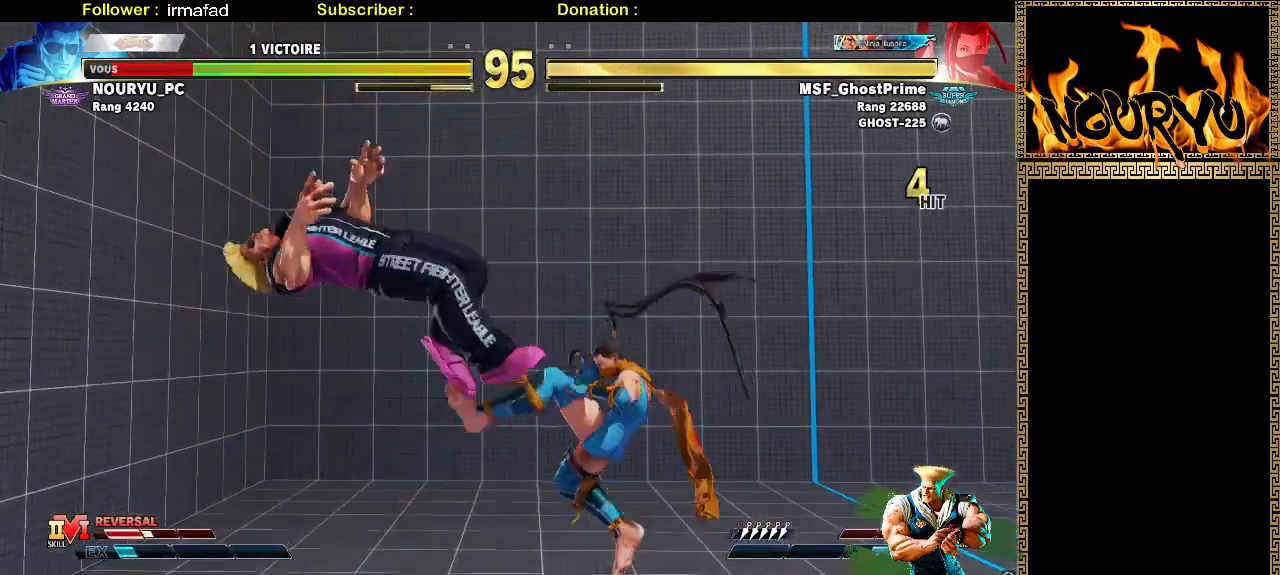
{"dt_ms": 500, "buttons": [], "left_stick": "down-left", "events": [[233, "SQUARE", "down"], [350, "SQUARE", "up"]]}
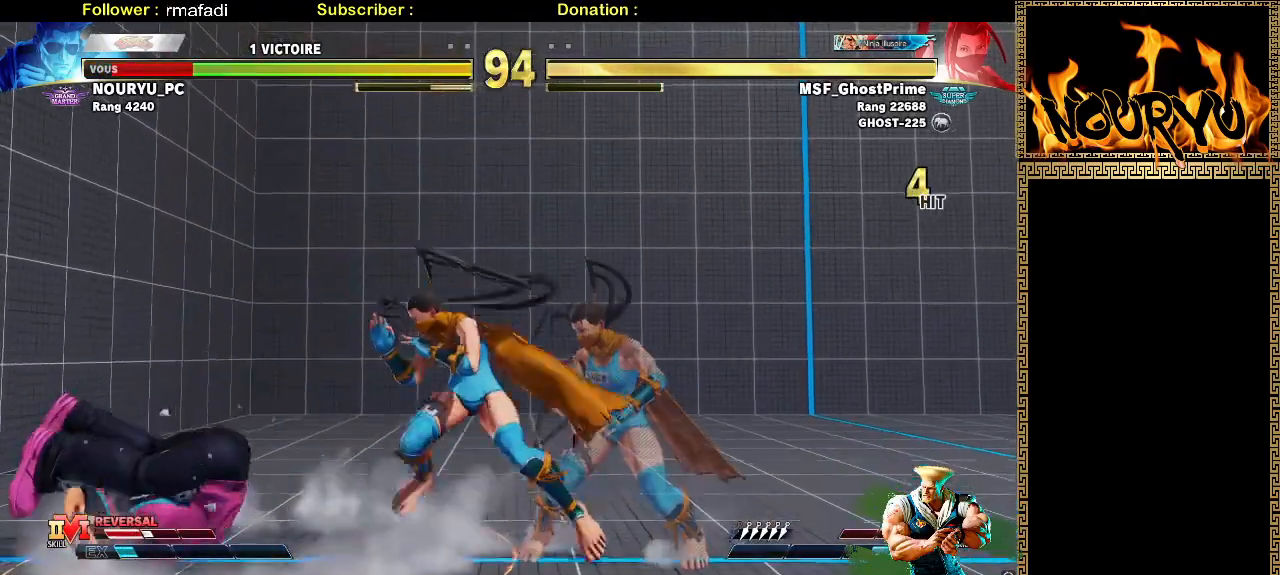
{"dt_ms": 1000, "buttons": [], "left_stick": "down-left", "events": [[417, "SQUARE", "down"], [567, "SQUARE", "up"]]}
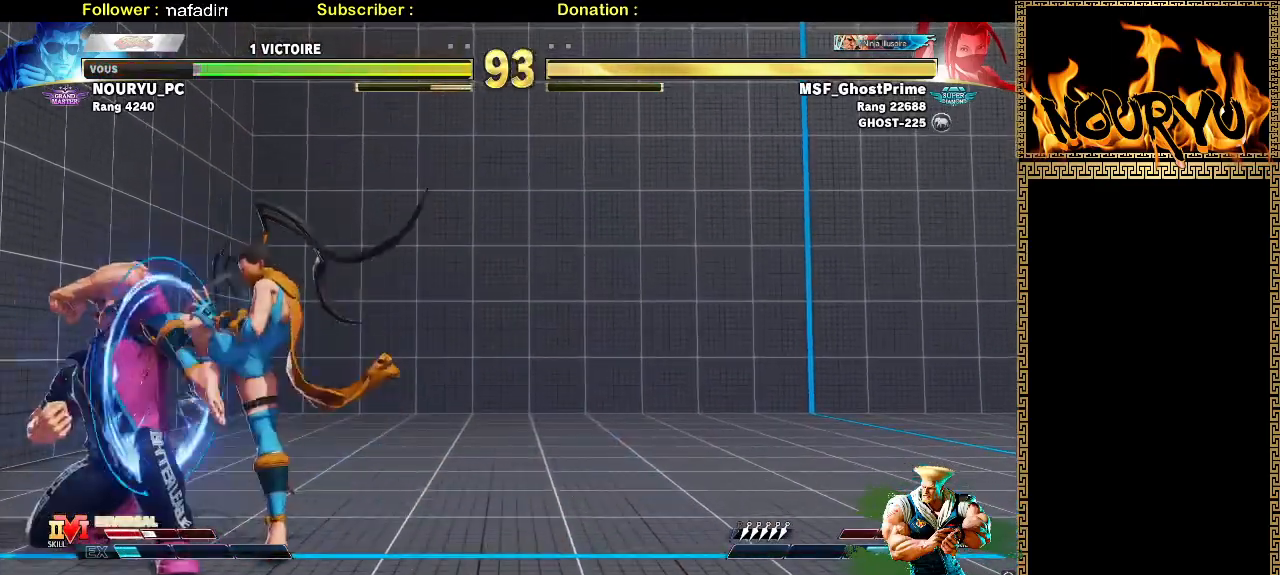
{"dt_ms": 500, "buttons": [], "left_stick": "down-left", "events": [[267, "SQUARE", "down"], [350, "SQUARE", "up"], [367, "left_stick", "right"], [400, "SQUARE", "down"], [467, "left_stick", "down-left"], [500, "SQUARE", "up"]]}